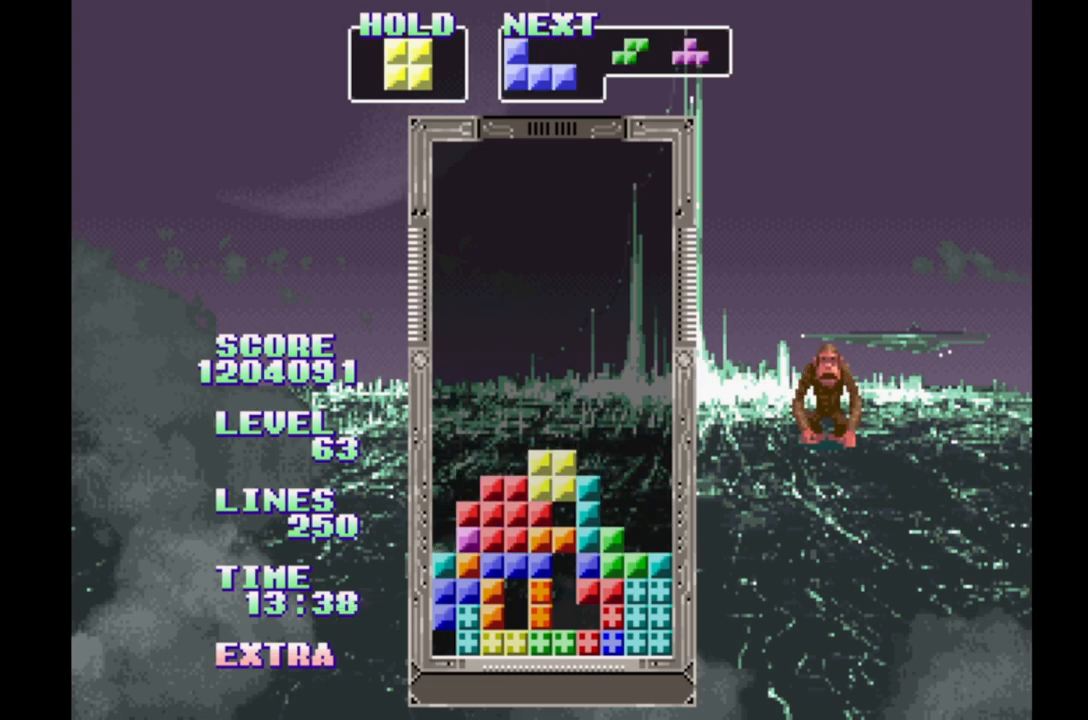
Gameplay with a controller (Xbox layout); each line is a JSON object with the inputs held at the frame after it. "events" lists button and stick changes between this image and that frame as [ms after this image, input, new state], when the widget could be followed in between. Not read: L2 L3 R2 R3 left_stick right_stick.
{"buttons": [], "events": [[33, "B", "down"], [117, "B", "up"]]}
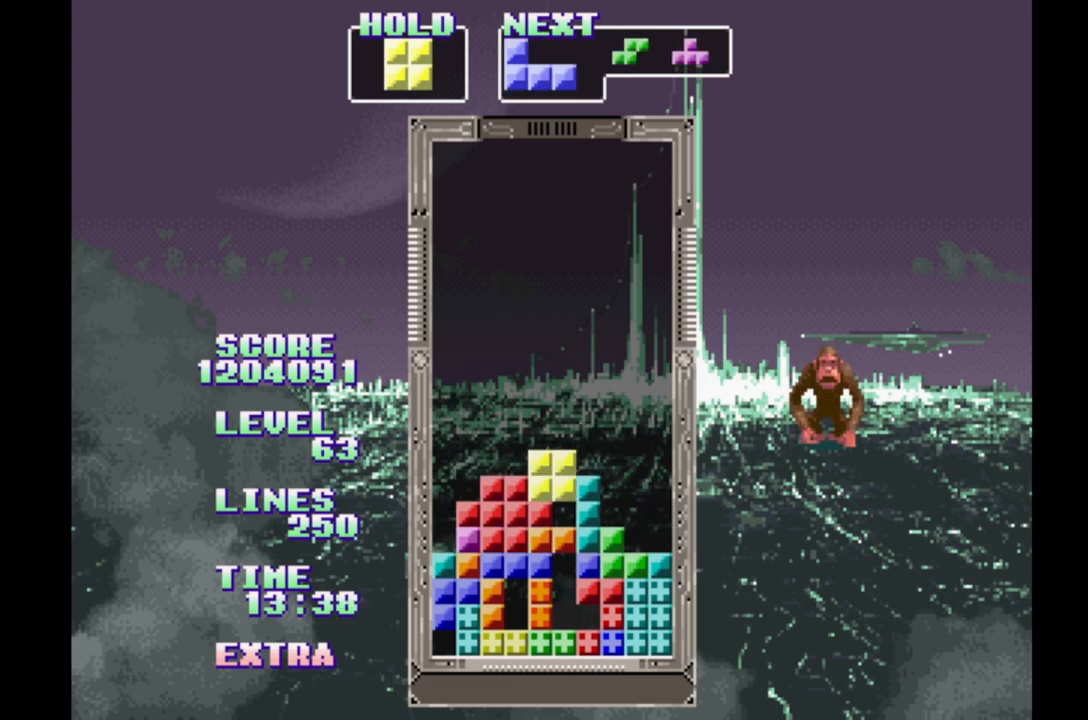
{"buttons": ["DPAD_RIGHT"], "events": [[200, "DPAD_UP", "down"], [300, "DPAD_UP", "up"], [467, "DPAD_RIGHT", "down"]]}
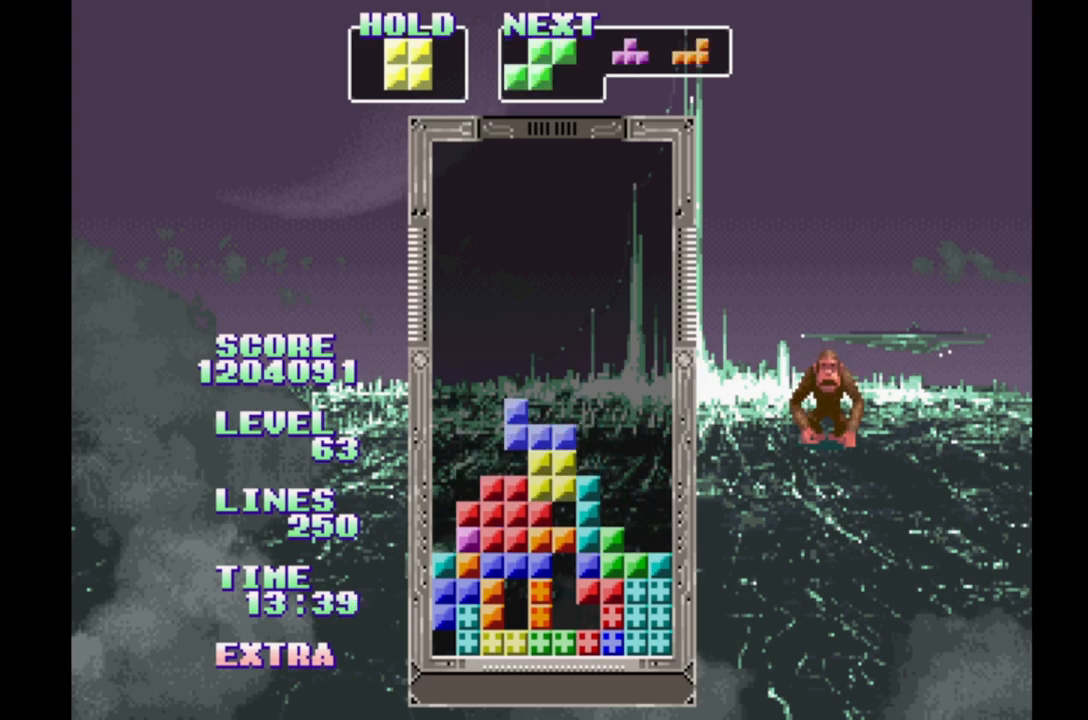
{"buttons": ["B", "DPAD_LEFT"], "events": [[33, "DPAD_RIGHT", "up"], [117, "DPAD_LEFT", "down"], [333, "B", "down"]]}
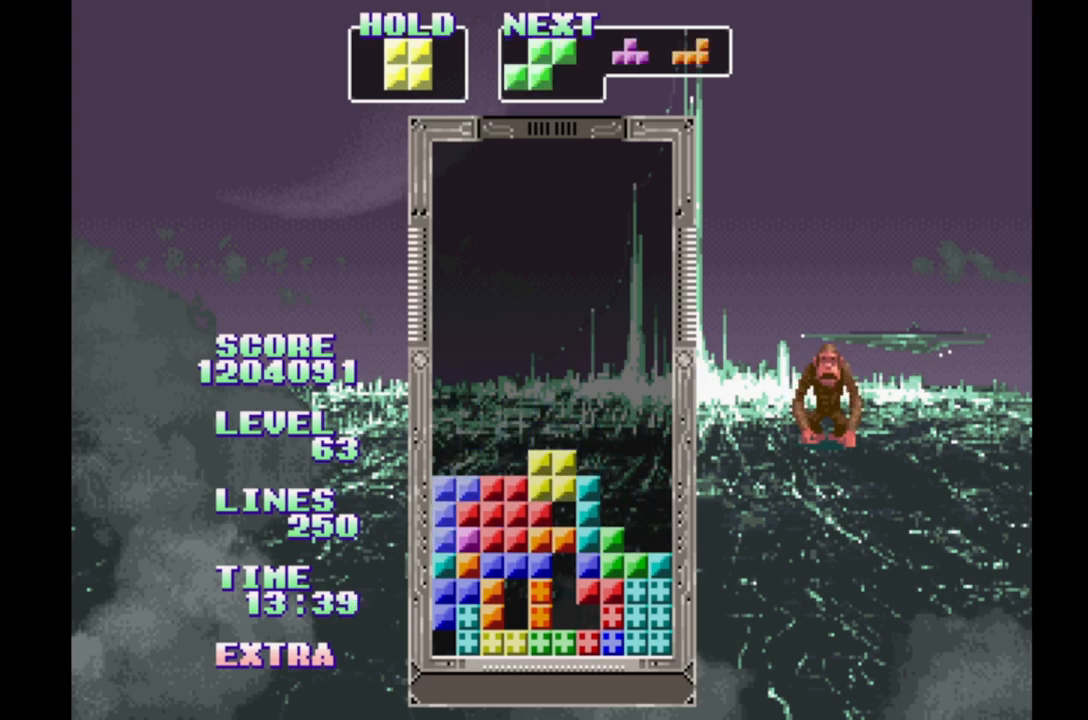
{"buttons": ["DPAD_RIGHT"], "events": [[17, "B", "up"], [50, "DPAD_LEFT", "up"], [117, "DPAD_UP", "down"], [200, "DPAD_UP", "up"], [283, "DPAD_RIGHT", "down"]]}
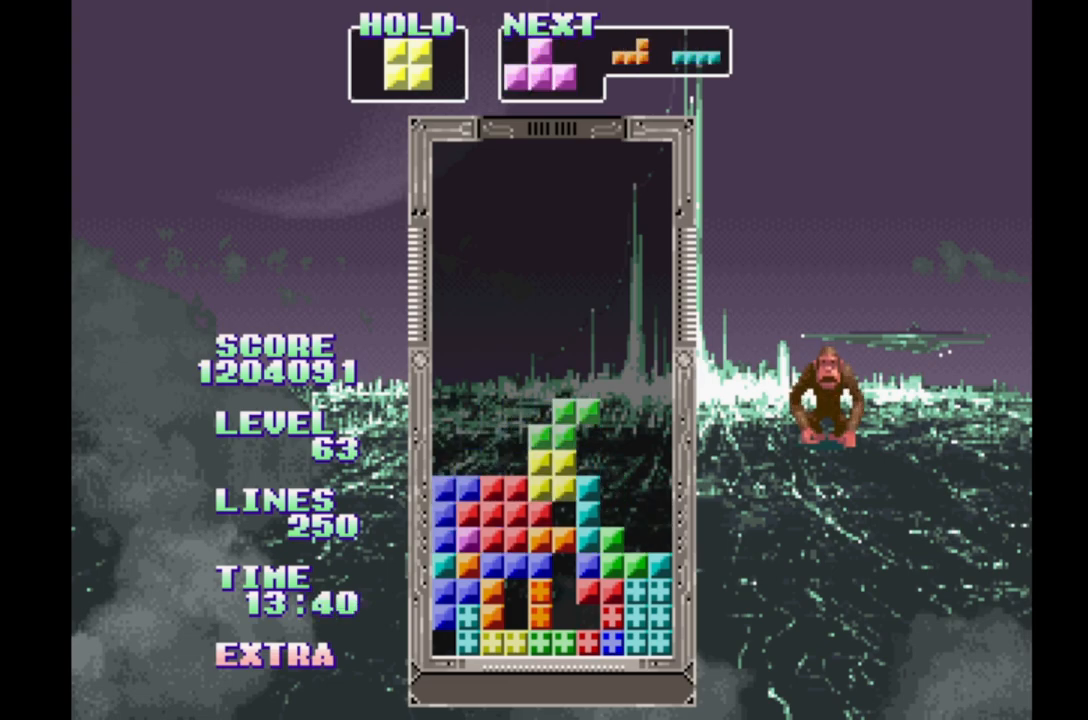
{"buttons": ["DPAD_UP"], "events": [[17, "B", "down"], [100, "DPAD_RIGHT", "up"], [150, "B", "up"], [150, "DPAD_LEFT", "down"], [367, "DPAD_LEFT", "up"], [467, "DPAD_UP", "down"]]}
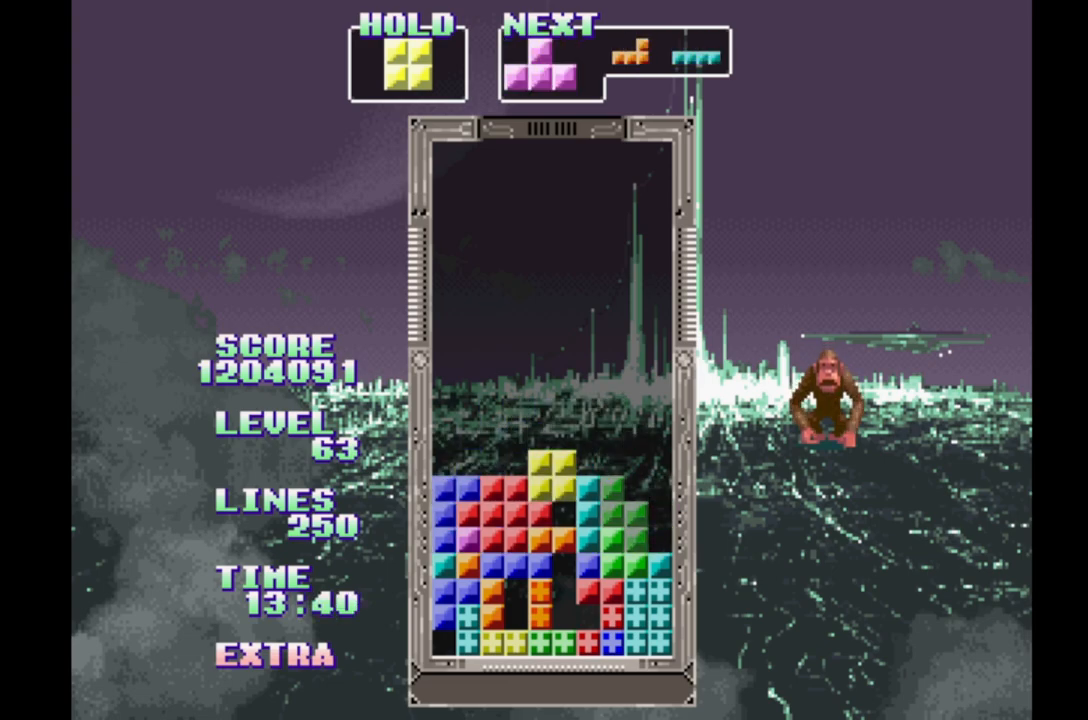
{"buttons": ["DPAD_LEFT"], "events": [[33, "DPAD_UP", "up"], [150, "DPAD_LEFT", "down"]]}
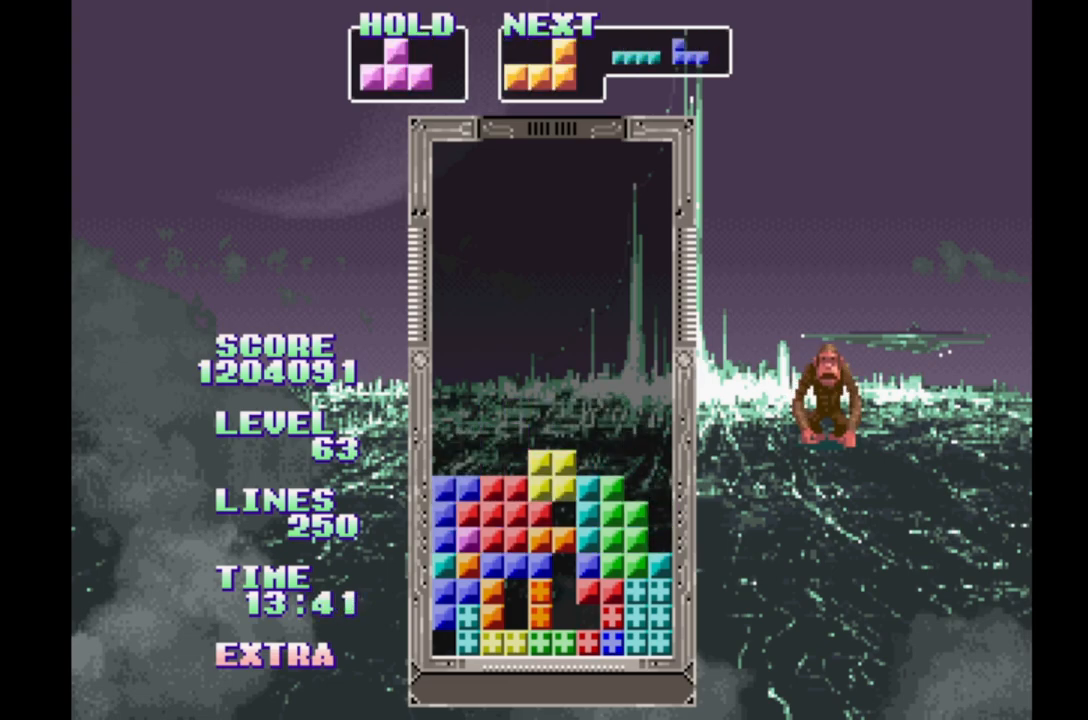
{"buttons": ["DPAD_RIGHT"], "events": [[200, "DPAD_LEFT", "up"], [300, "DPAD_UP", "down"], [367, "DPAD_UP", "up"], [500, "DPAD_RIGHT", "down"]]}
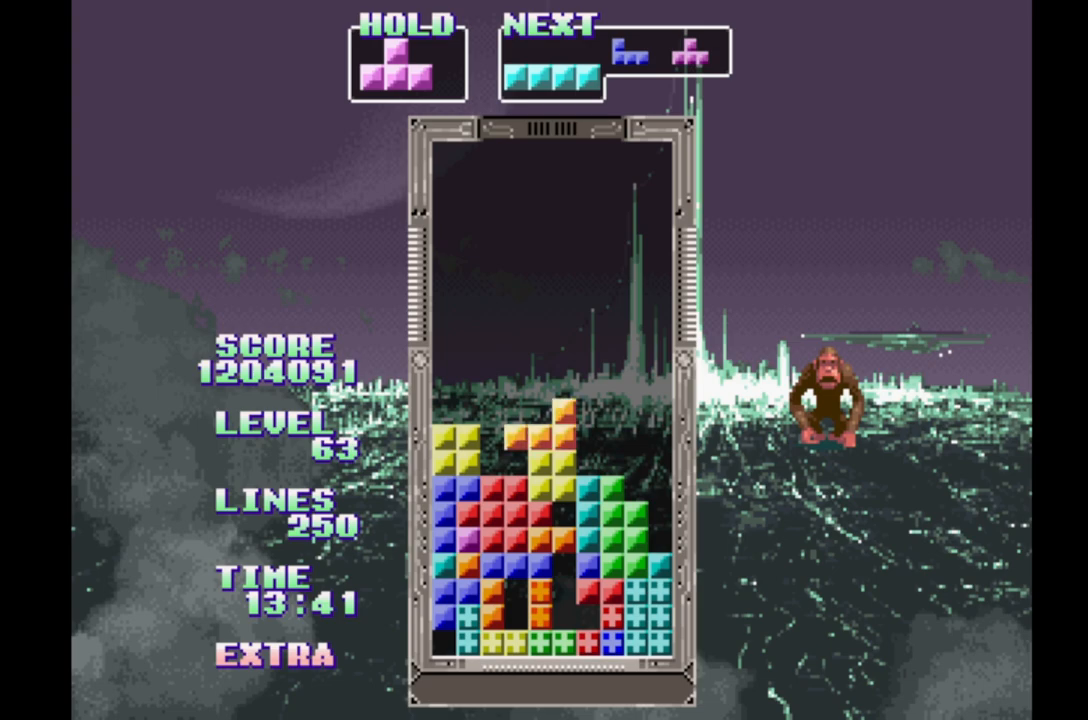
{"buttons": ["DPAD_UP"], "events": [[217, "A", "down"], [367, "A", "up"], [367, "DPAD_RIGHT", "up"], [400, "DPAD_UP", "down"]]}
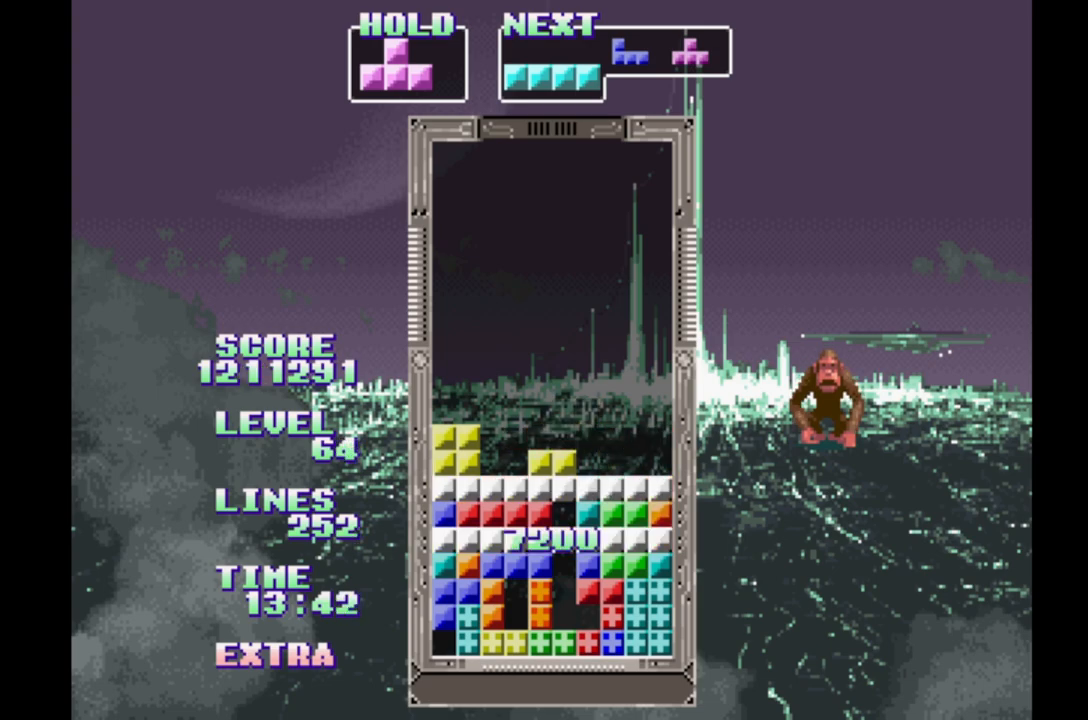
{"buttons": ["DPAD_RIGHT"], "events": [[67, "DPAD_UP", "up"], [483, "DPAD_RIGHT", "down"]]}
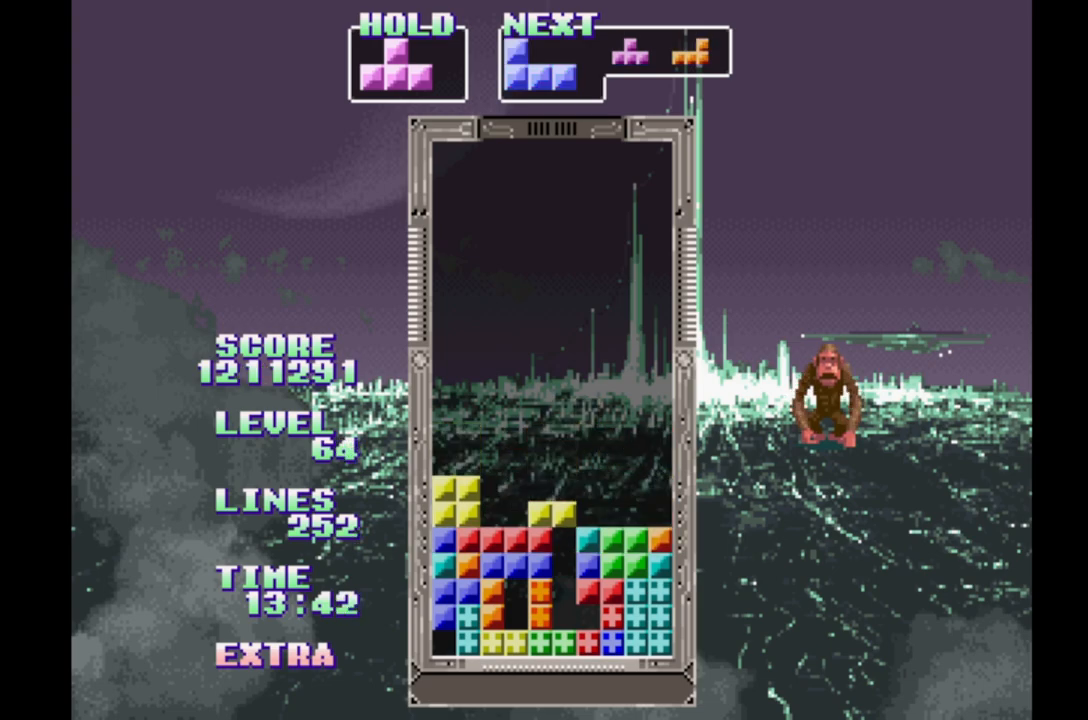
{"buttons": ["DPAD_UP"], "events": [[417, "DPAD_RIGHT", "up"], [500, "DPAD_UP", "down"]]}
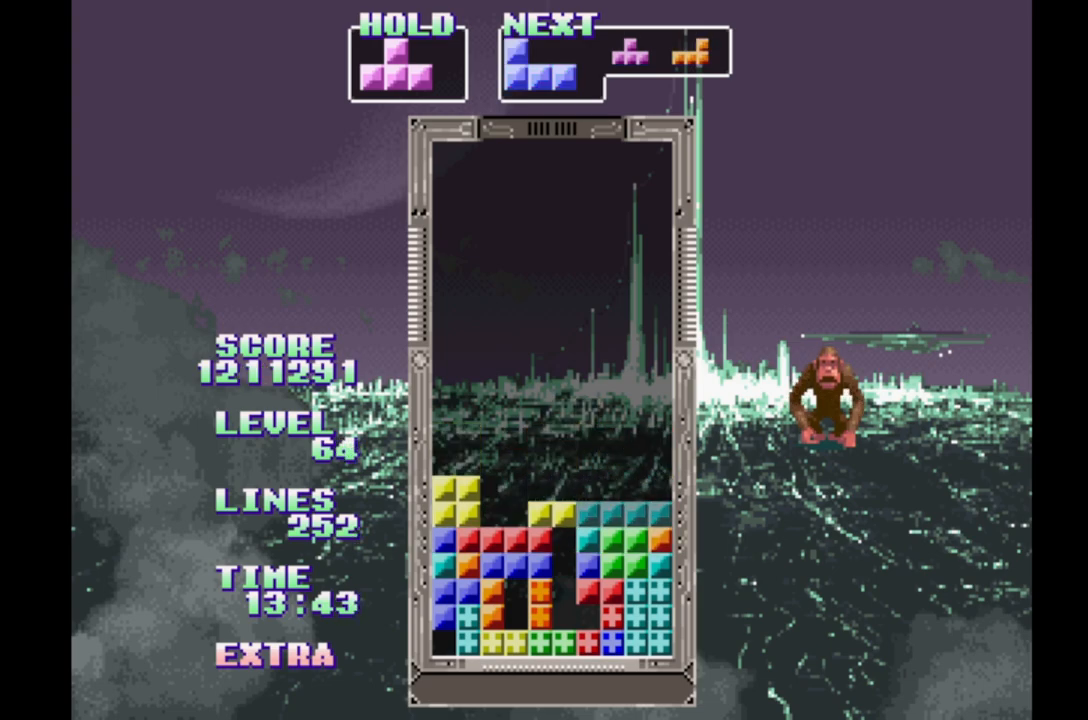
{"buttons": ["A"], "events": [[67, "DPAD_UP", "up"], [200, "DPAD_LEFT", "down"], [300, "DPAD_LEFT", "up"], [400, "DPAD_RIGHT", "down"], [433, "DPAD_RIGHT", "up"], [483, "A", "down"]]}
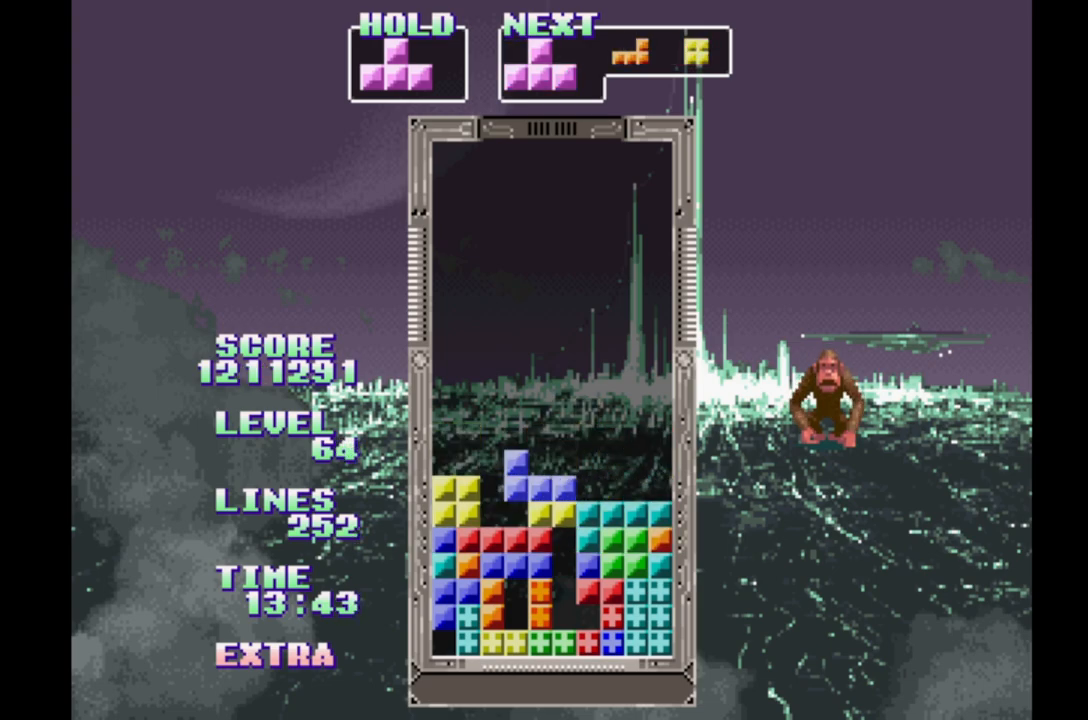
{"buttons": ["DPAD_UP"], "events": [[83, "A", "up"], [117, "DPAD_LEFT", "down"], [400, "DPAD_LEFT", "up"], [500, "DPAD_UP", "down"]]}
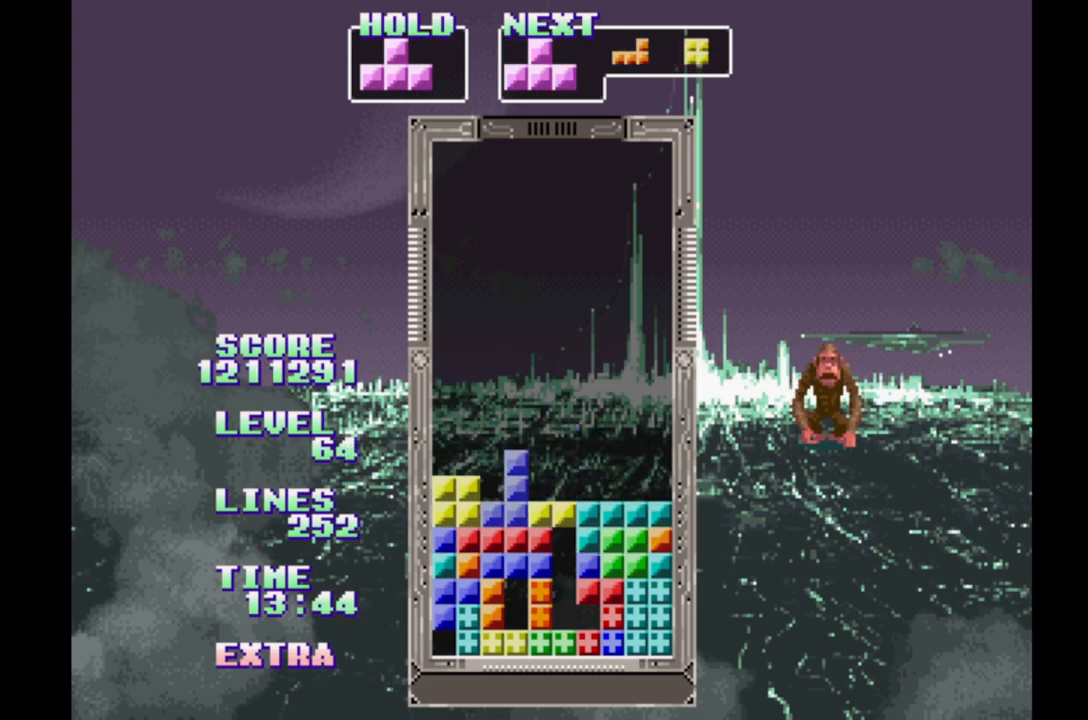
{"buttons": [], "events": [[117, "DPAD_UP", "up"]]}
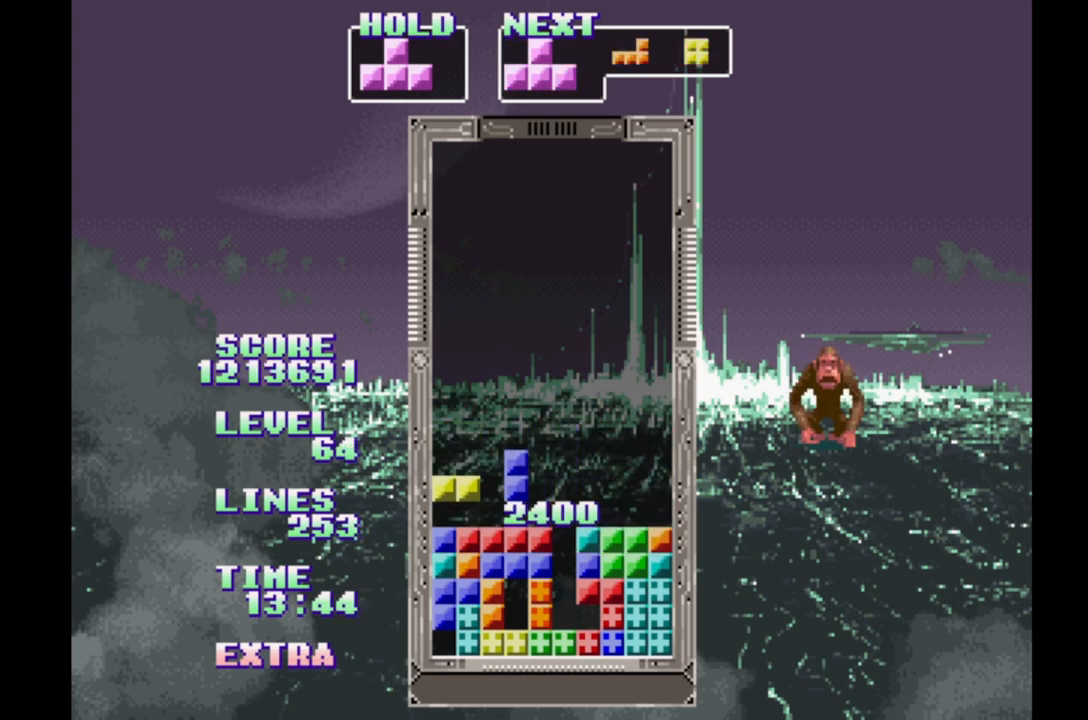
{"buttons": [], "events": [[67, "DPAD_RIGHT", "down"], [450, "DPAD_RIGHT", "up"]]}
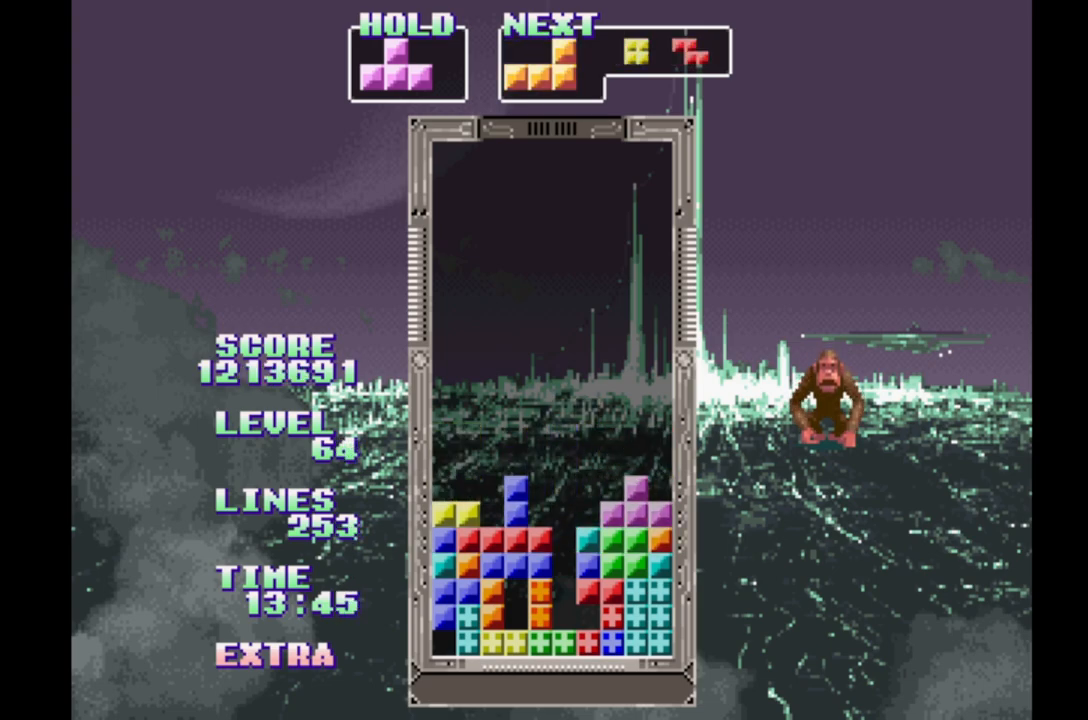
{"buttons": ["DPAD_UP"], "events": [[50, "DPAD_LEFT", "down"], [150, "DPAD_LEFT", "up"], [233, "DPAD_RIGHT", "down"], [300, "DPAD_RIGHT", "up"], [450, "DPAD_UP", "down"]]}
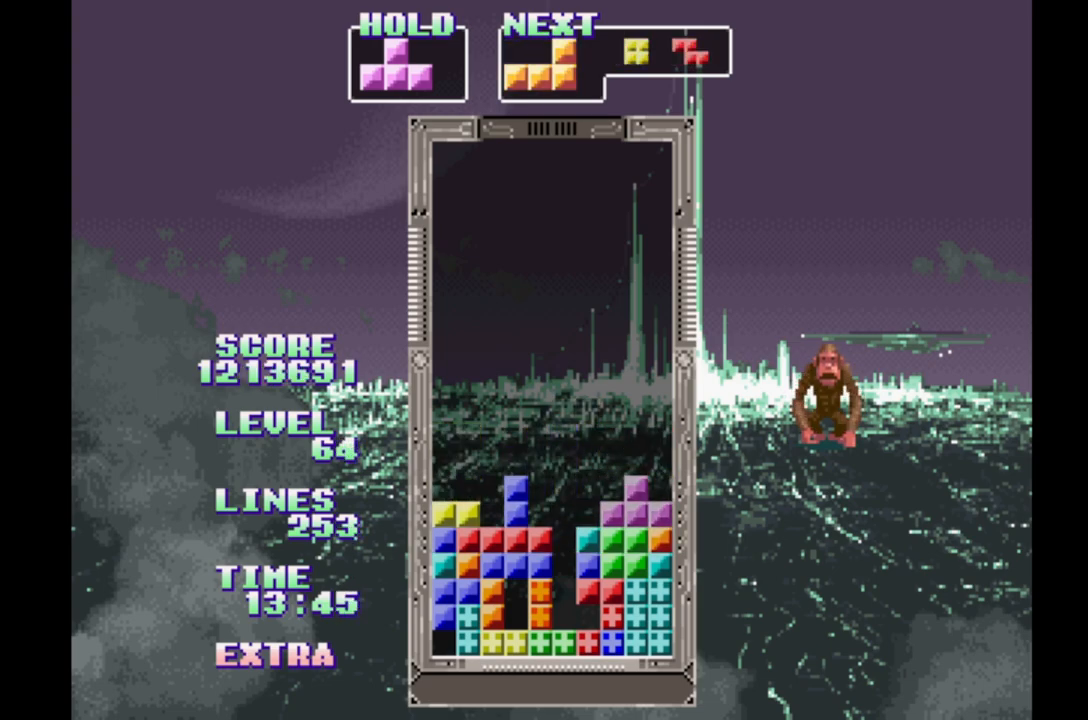
{"buttons": ["DPAD_LEFT"], "events": [[33, "DPAD_UP", "up"], [167, "DPAD_LEFT", "down"]]}
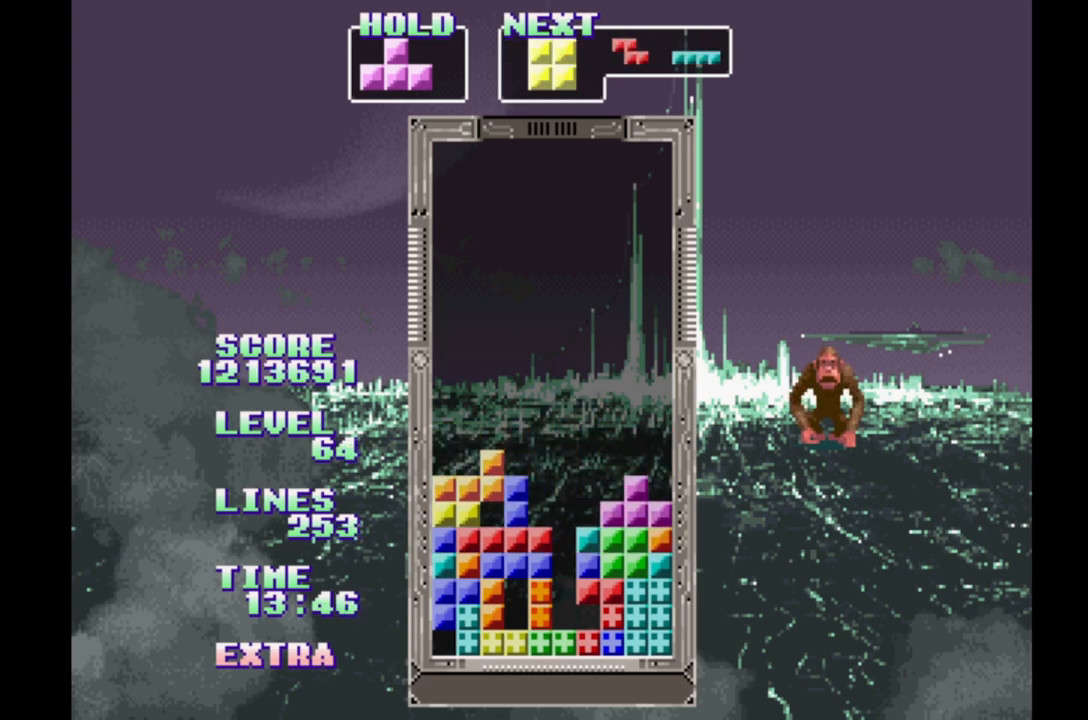
{"buttons": ["B"], "events": [[17, "B", "down"], [133, "B", "up"], [267, "A", "down"], [267, "DPAD_LEFT", "up"], [350, "A", "up"], [450, "B", "down"]]}
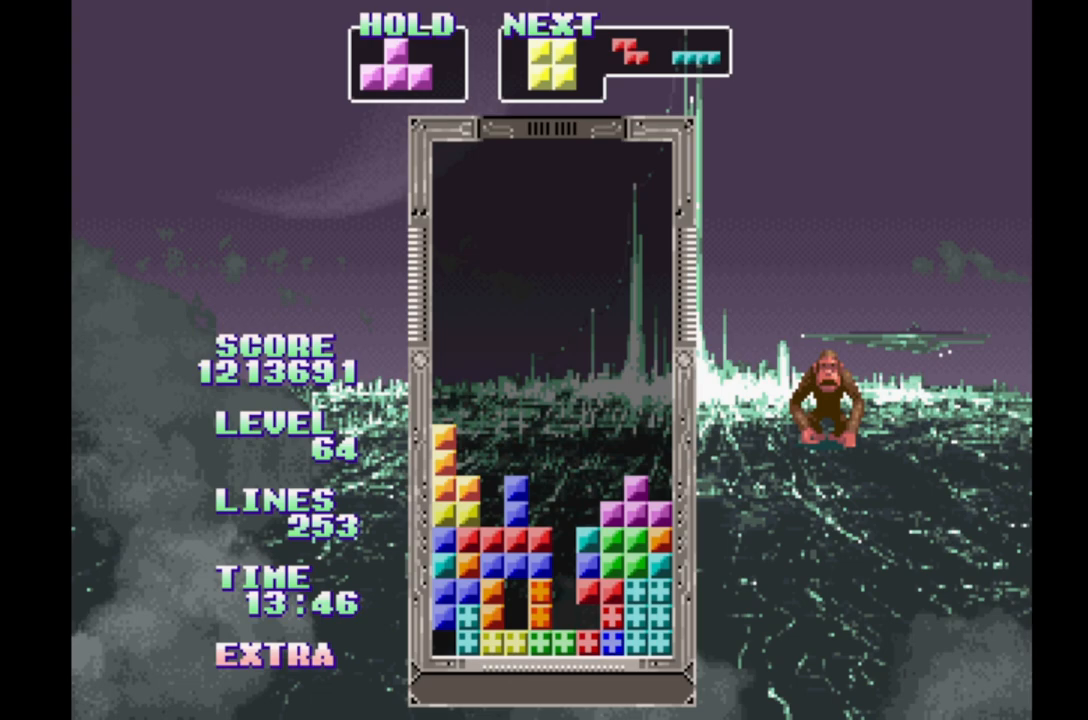
{"buttons": ["DPAD_RIGHT"], "events": [[67, "B", "up"], [250, "DPAD_UP", "down"], [317, "DPAD_UP", "up"], [433, "DPAD_RIGHT", "down"]]}
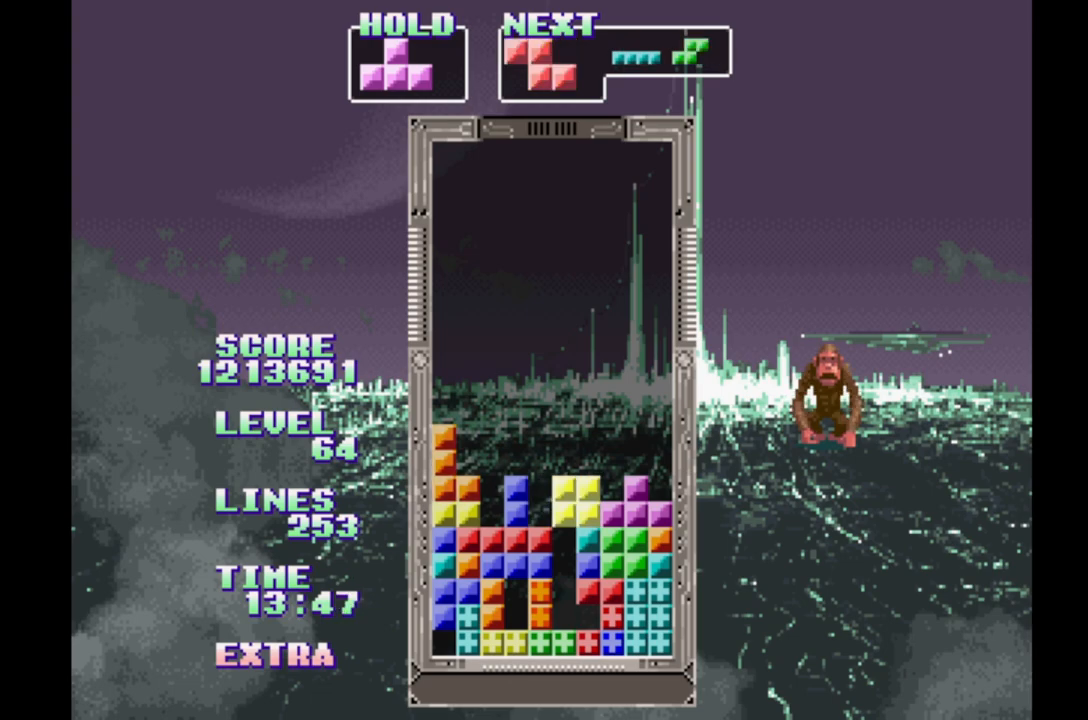
{"buttons": [], "events": [[67, "DPAD_RIGHT", "up"], [167, "B", "down"], [233, "B", "up"], [317, "B", "down"], [417, "B", "up"]]}
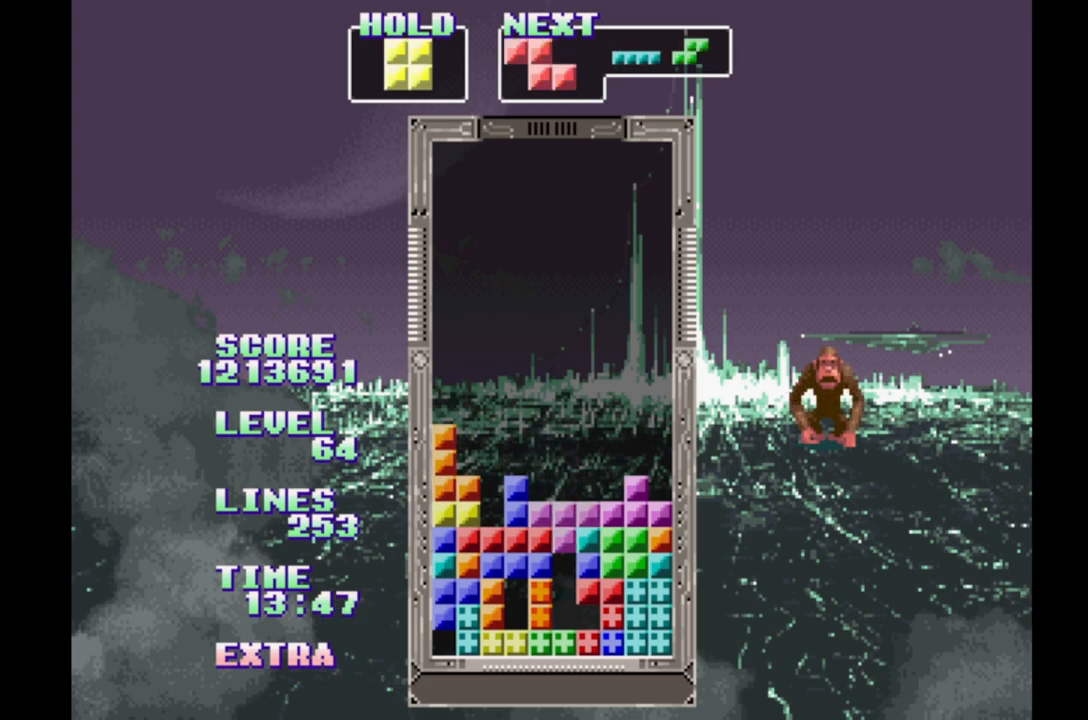
{"buttons": [], "events": [[33, "DPAD_RIGHT", "down"], [117, "DPAD_RIGHT", "up"], [233, "DPAD_UP", "down"], [317, "DPAD_UP", "up"]]}
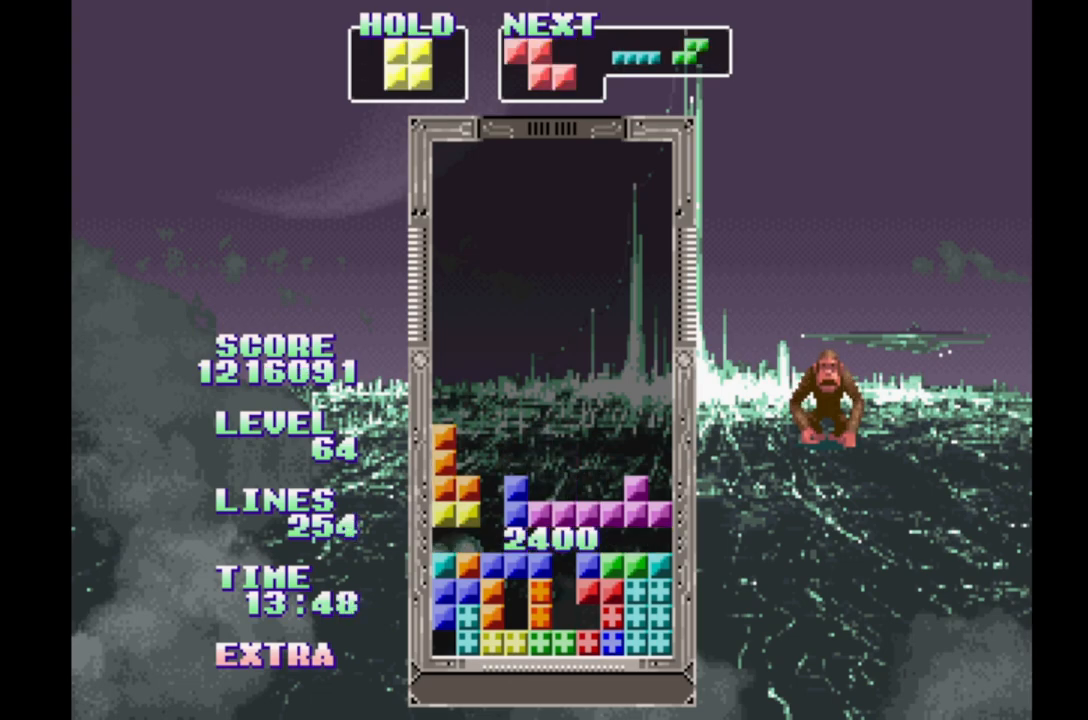
{"buttons": ["DPAD_RIGHT"], "events": [[483, "DPAD_RIGHT", "down"]]}
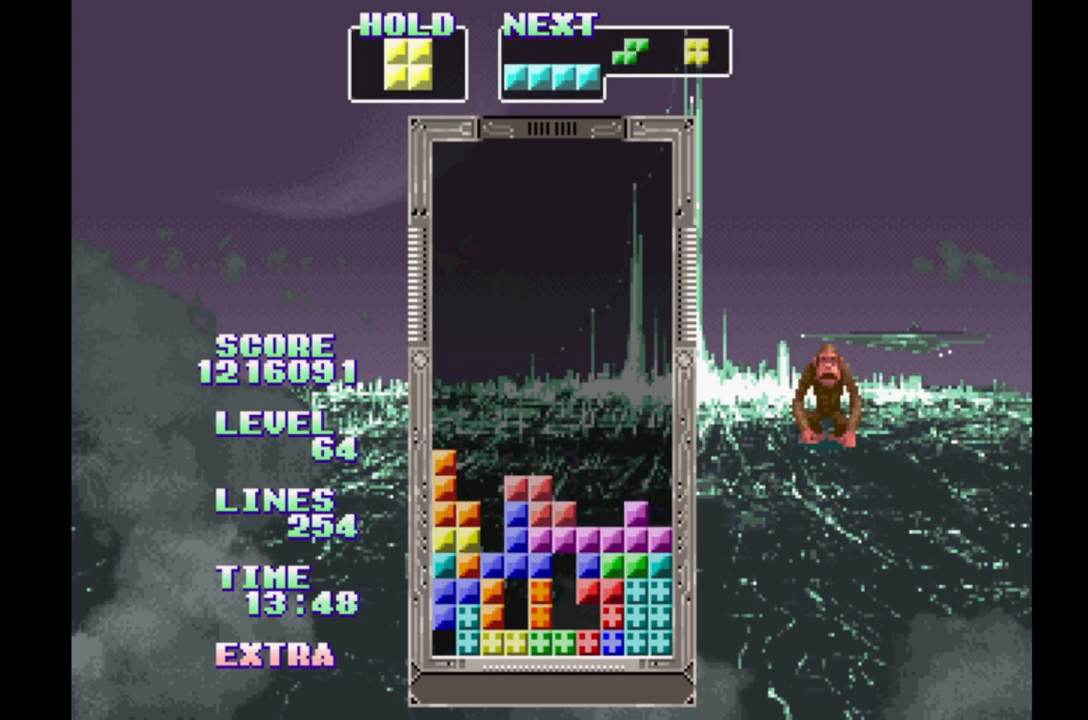
{"buttons": ["DPAD_RIGHT"], "events": [[67, "DPAD_RIGHT", "up"], [167, "DPAD_LEFT", "down"], [250, "DPAD_LEFT", "up"], [500, "DPAD_RIGHT", "down"]]}
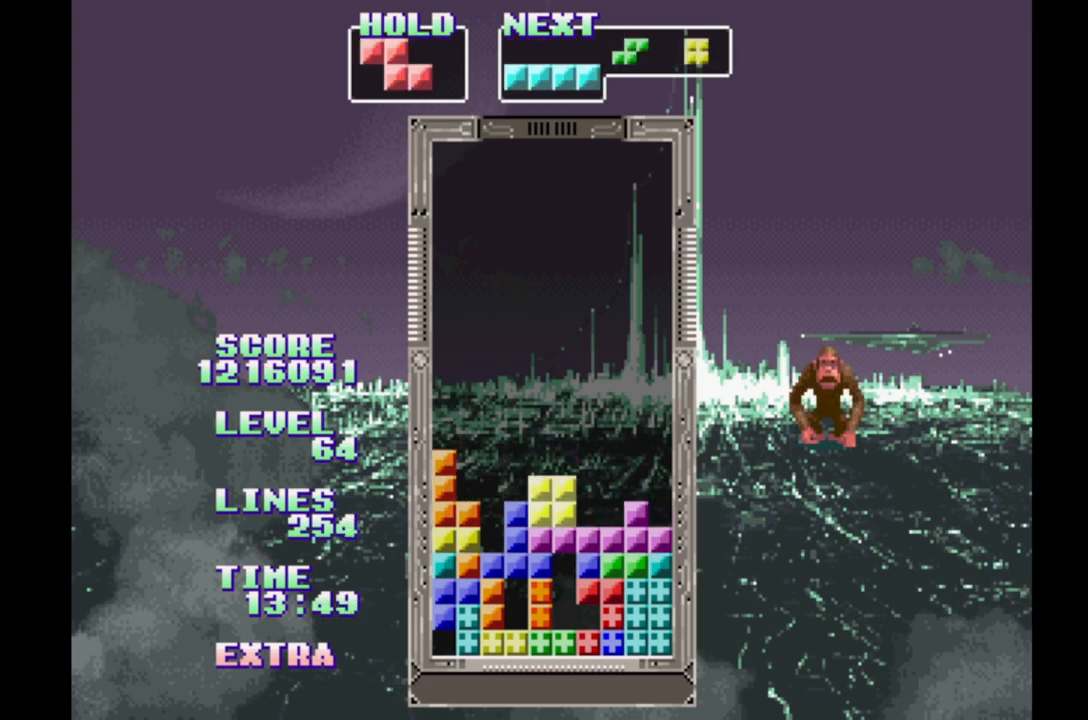
{"buttons": ["DPAD_UP"], "events": [[83, "DPAD_RIGHT", "up"], [183, "DPAD_LEFT", "down"], [333, "DPAD_LEFT", "up"], [500, "DPAD_UP", "down"]]}
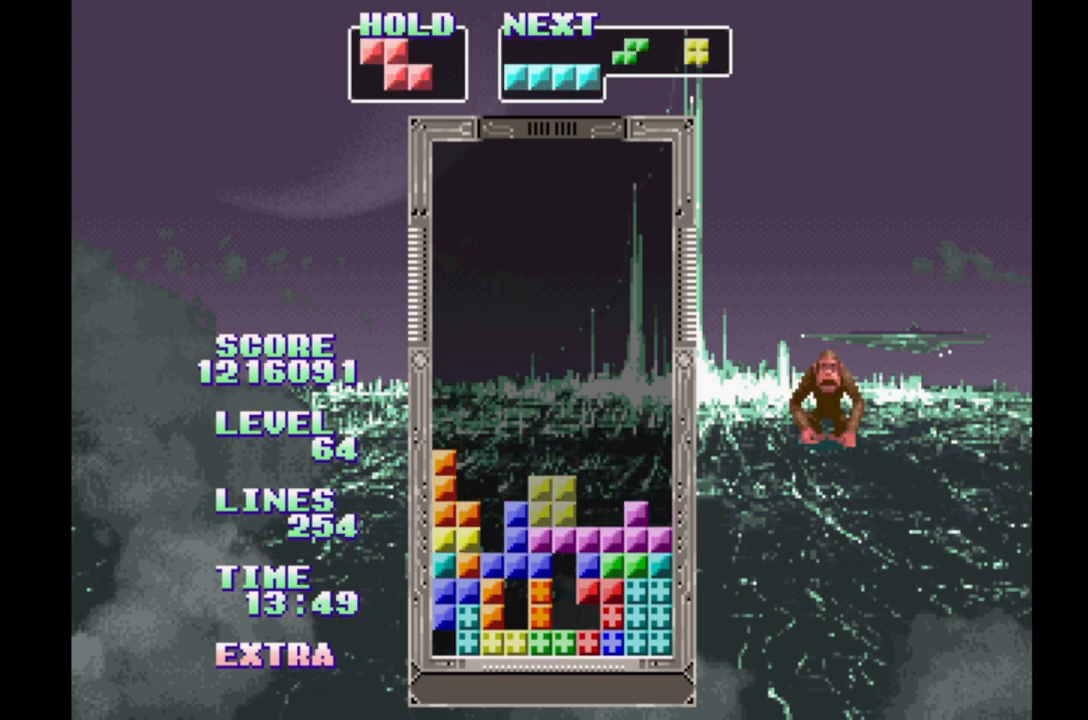
{"buttons": ["B", "DPAD_RIGHT"], "events": [[67, "DPAD_UP", "up"], [200, "DPAD_RIGHT", "down"], [483, "B", "down"]]}
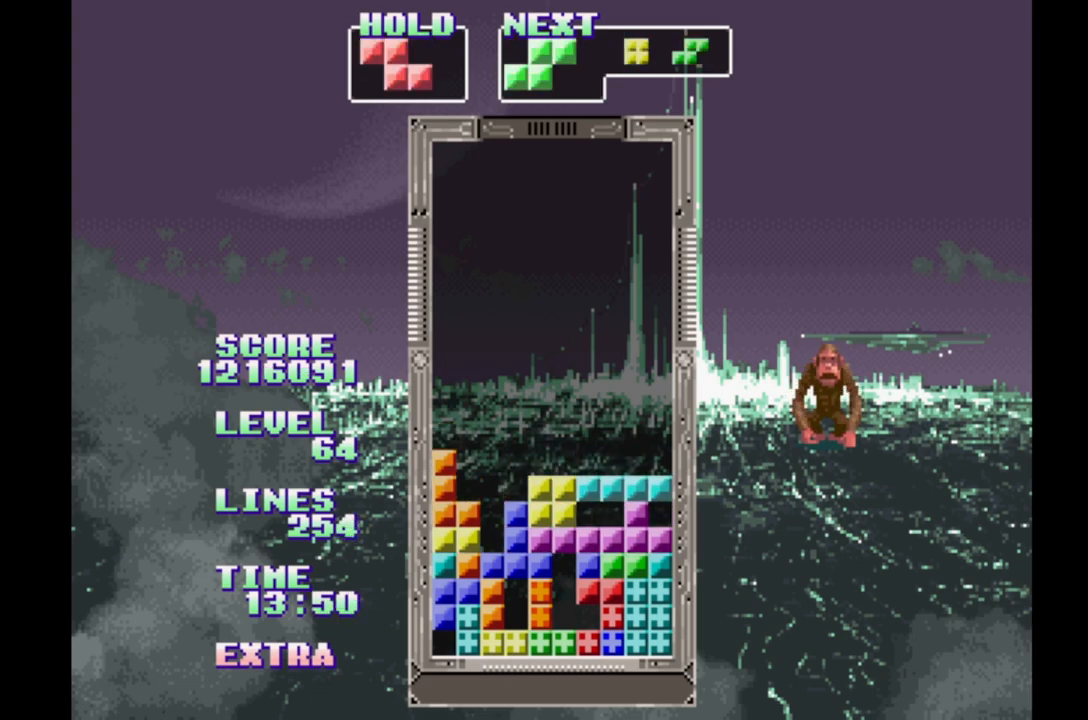
{"buttons": [], "events": [[150, "B", "up"], [383, "DPAD_RIGHT", "up"], [383, "DPAD_UP", "down"], [450, "DPAD_UP", "up"]]}
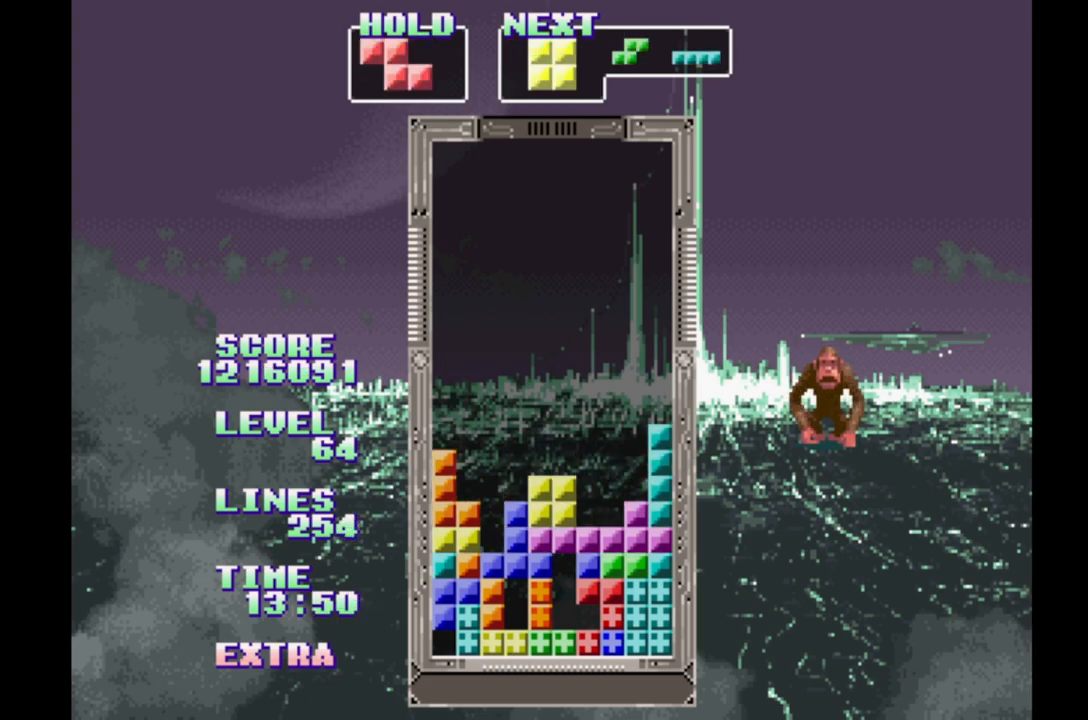
{"buttons": ["DPAD_RIGHT"], "events": [[83, "DPAD_RIGHT", "down"]]}